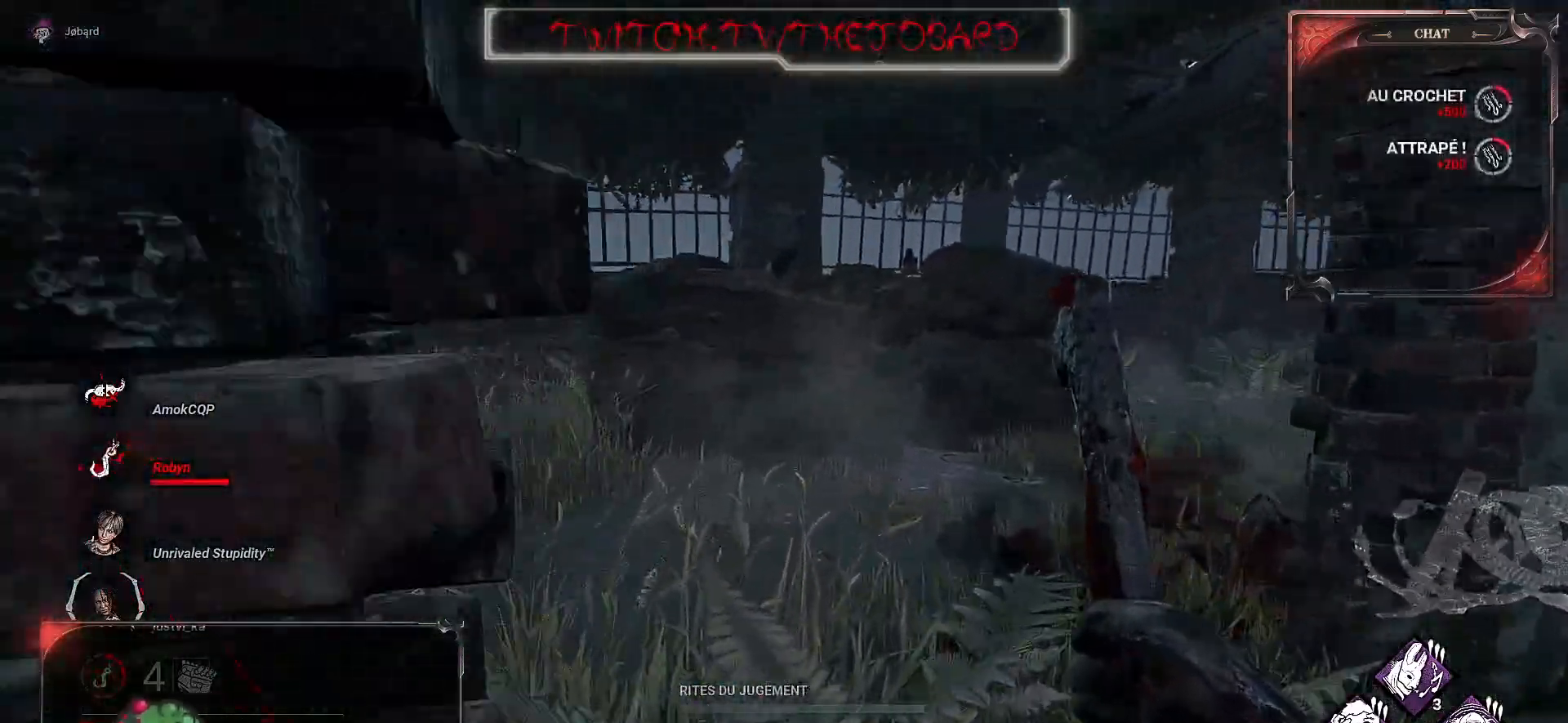
Gameplay with keyboard and mouse; each line is a JSON object with the keys and mouse buttons held at the frame after it. "events" lists presses ("down") and releases ("up") of "a", "ctrl", "d", "e", "f", "q", "r", "s", "shift", "space", "tab", "z", "mouse_left", "mouse_wheel", "mouse_right", "mouse_mb4" and "mouse_mb5" between this image and that frame as [ms after this image, input, new state], when the widget could be followed in between. "mouse_left", "mouse_wheel", "mouse_right", "mouse_mb4", "mouse_mb5" = the "left", "wheel", "right", "mb4", "mb5" buttons of the "mouse" list. No other keys are recorded. "wheel" means that the mouse wheel is clicked or scrolled. Mouse movement is not recorded.
{"keys": ["z"], "mouse": [], "events": [[17, "d", "down"], [250, "d", "up"]]}
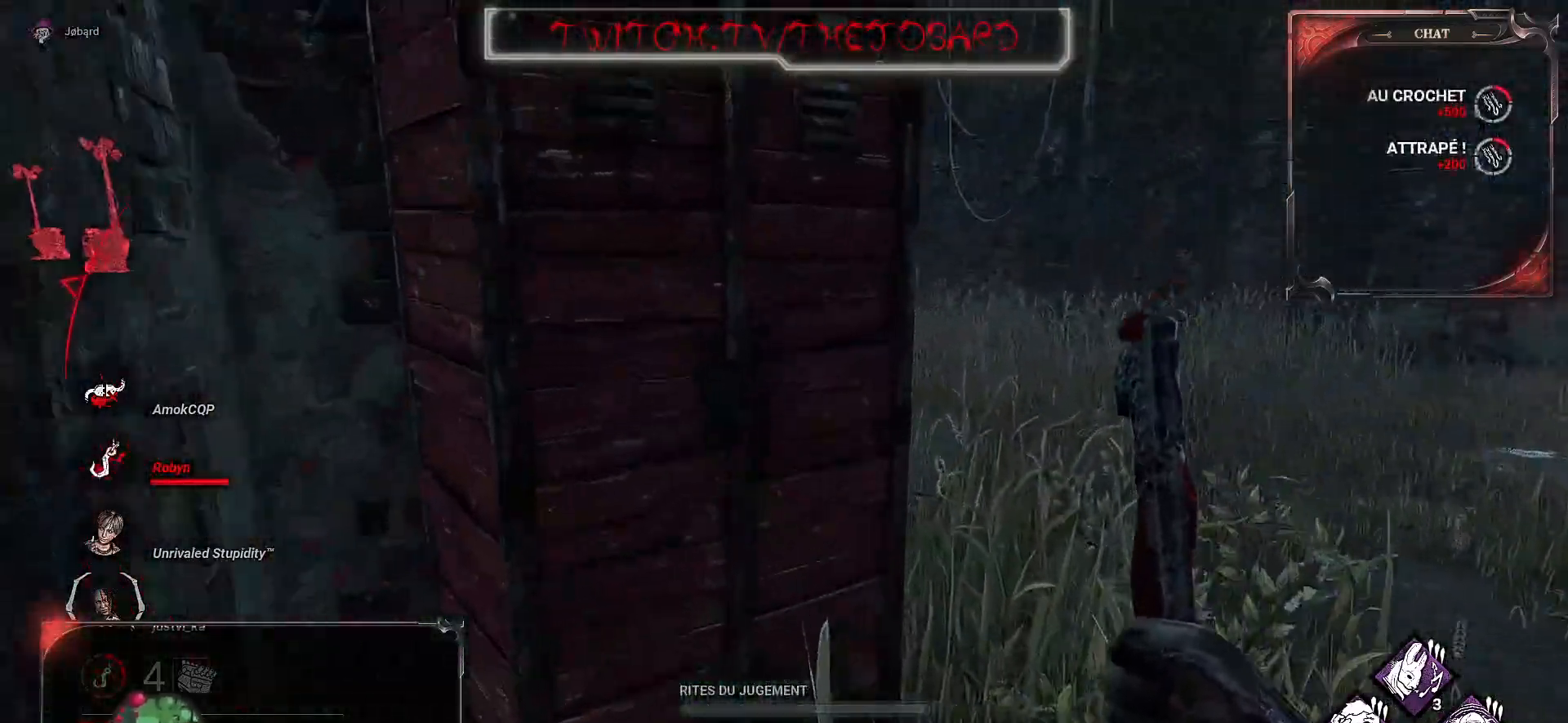
{"keys": ["z"], "mouse": [], "events": [[33, "d", "down"], [483, "d", "up"]]}
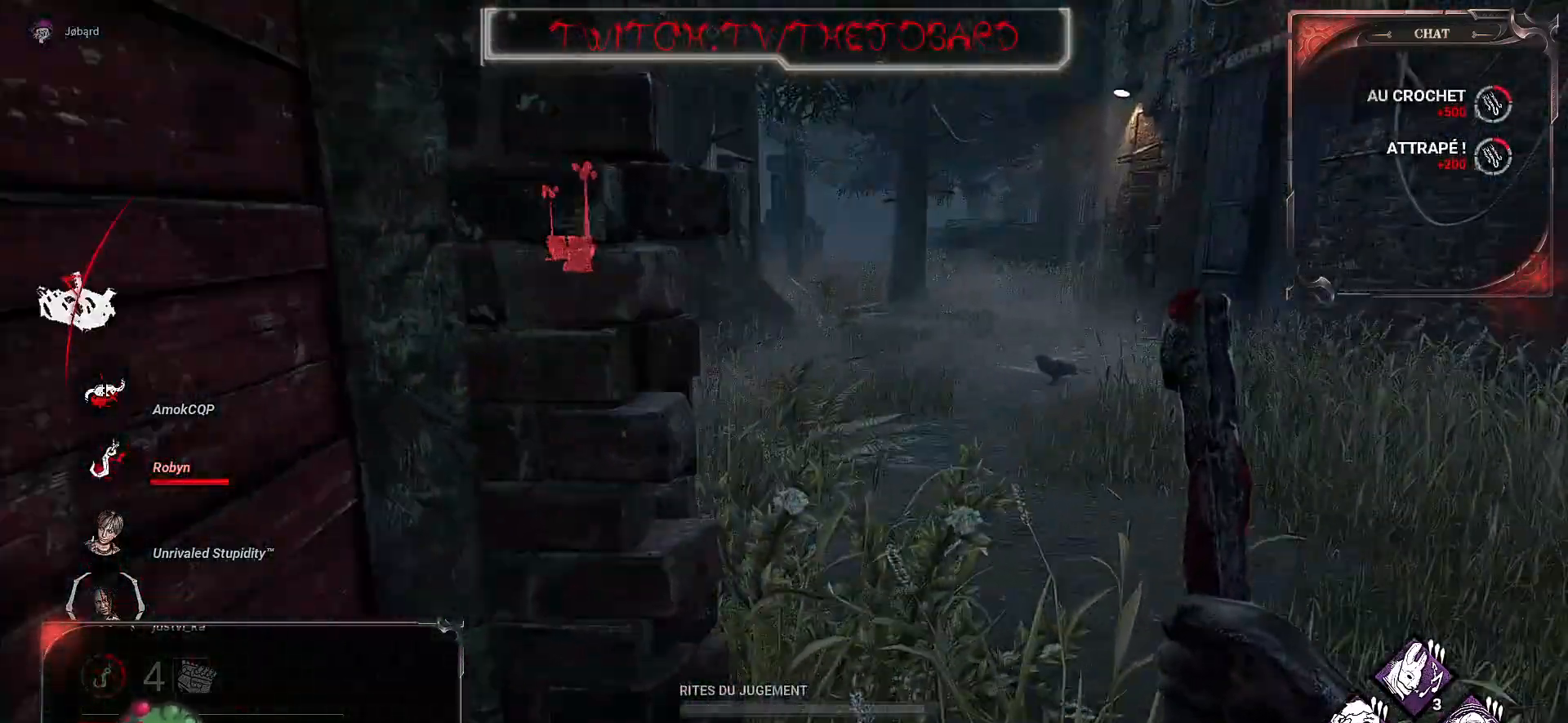
{"keys": ["z"], "mouse": [], "events": []}
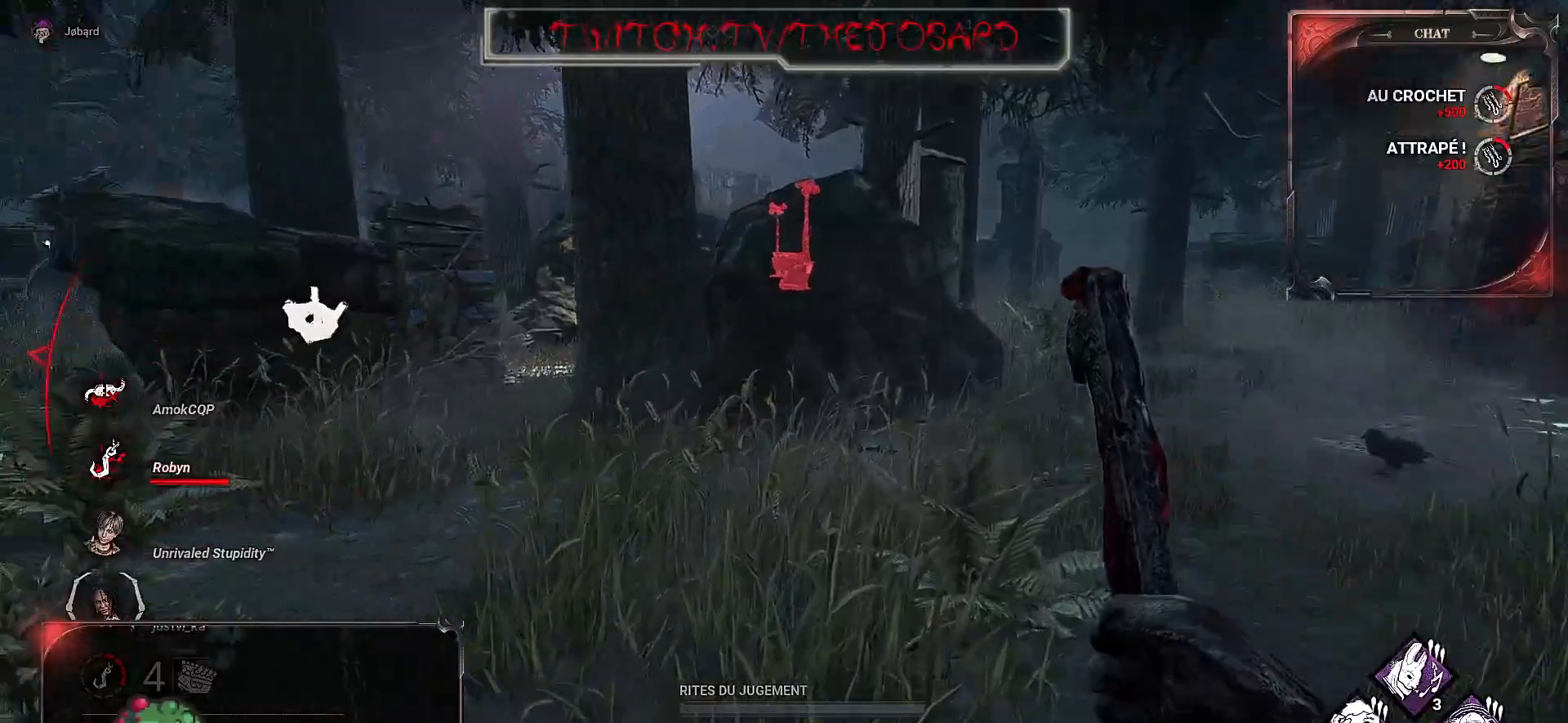
{"keys": ["z"], "mouse": [], "events": []}
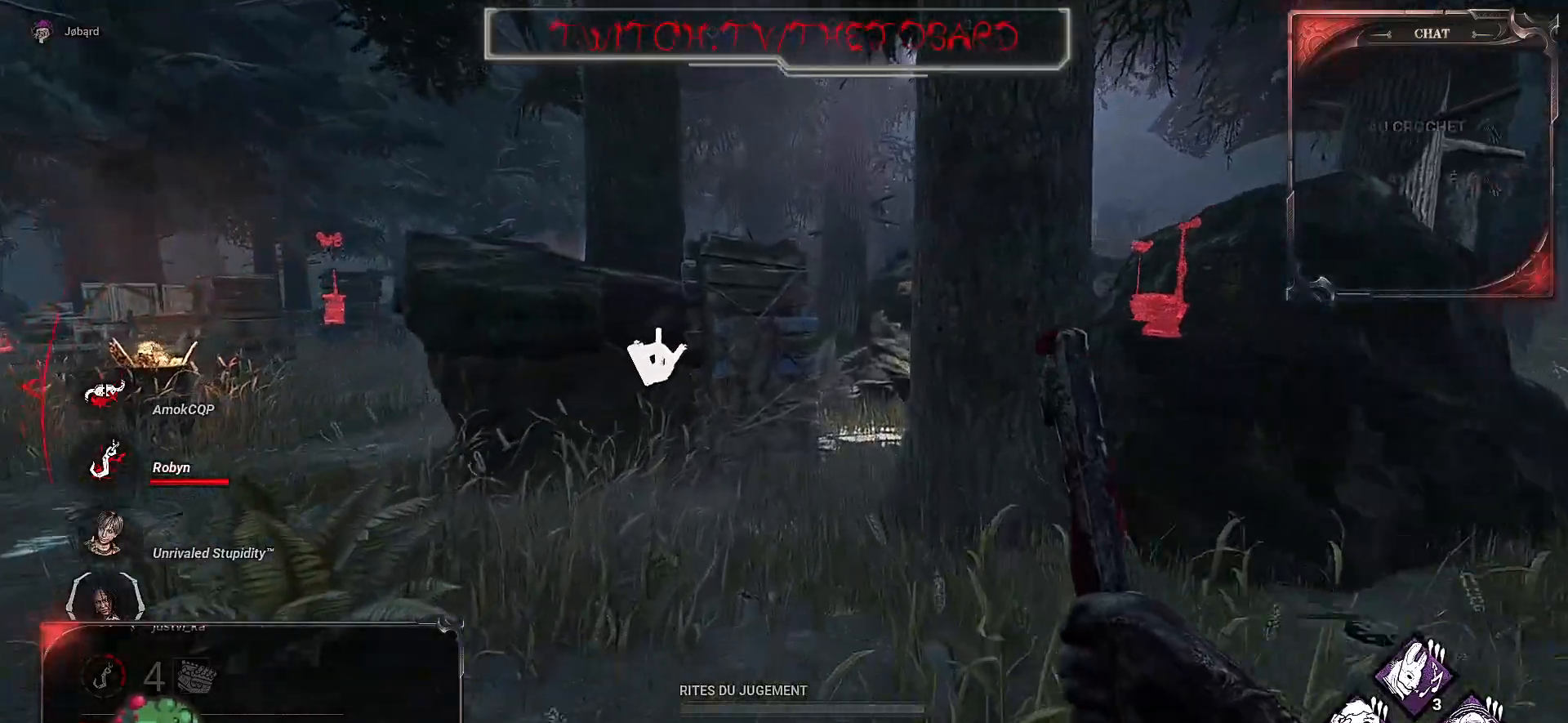
{"keys": ["z"], "mouse": [], "events": []}
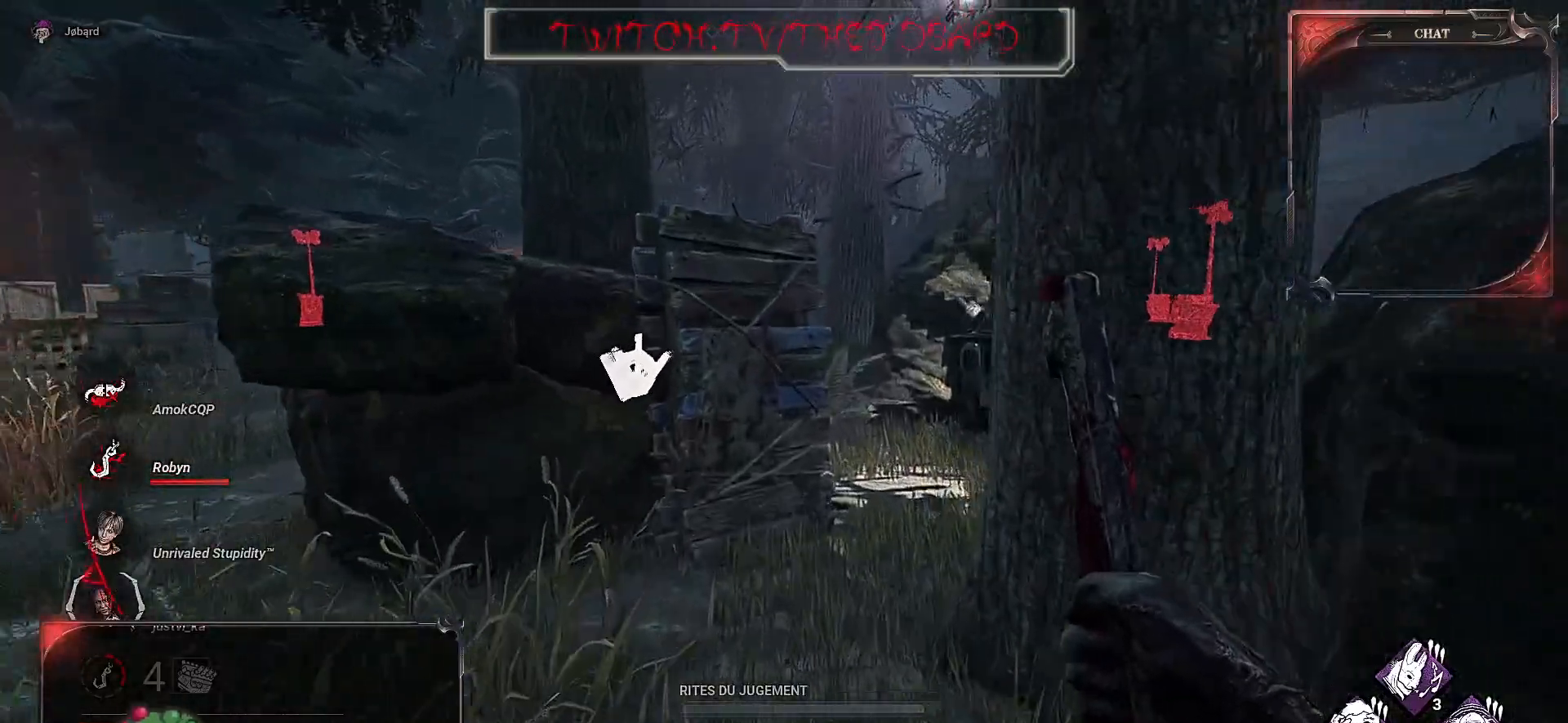
{"keys": ["z"], "mouse": [], "events": []}
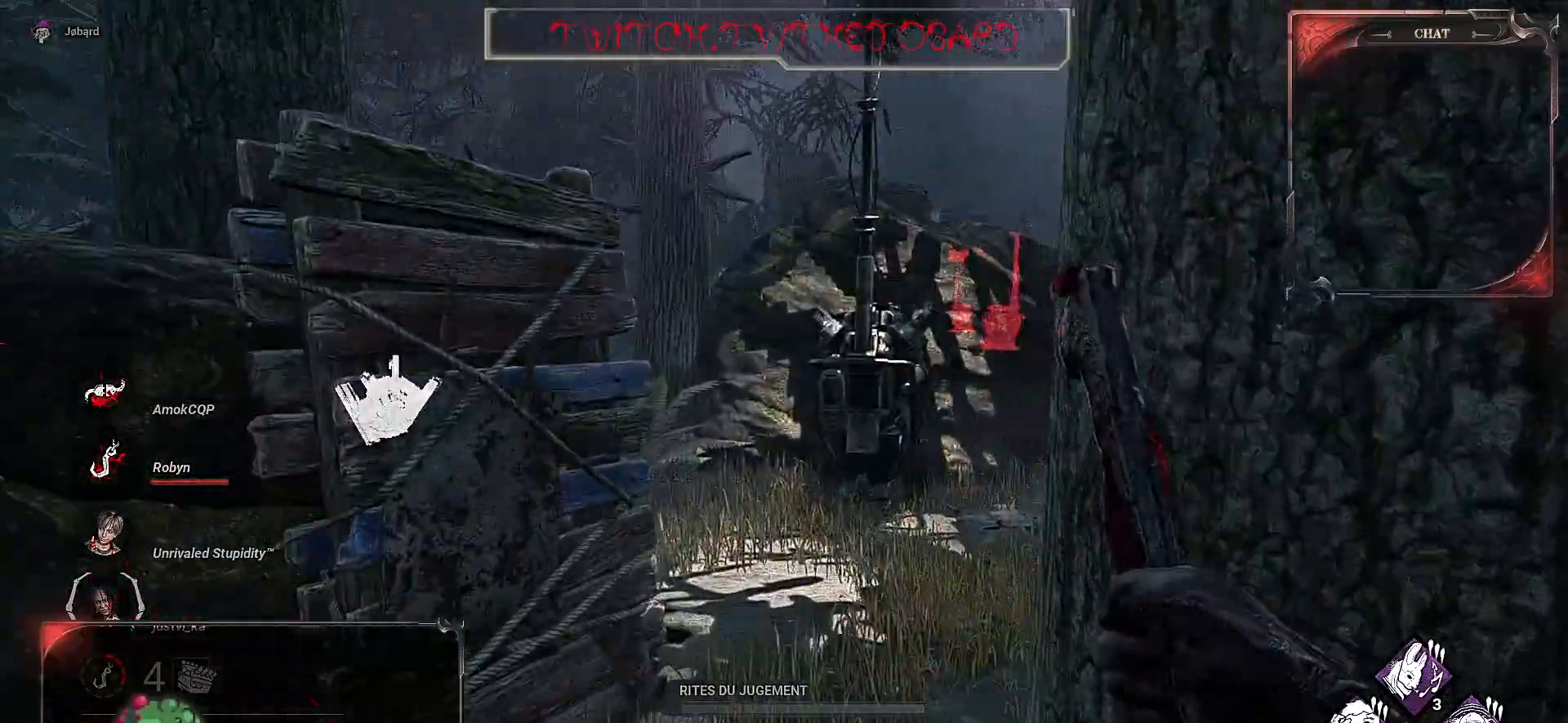
{"keys": ["z"], "mouse": [], "events": []}
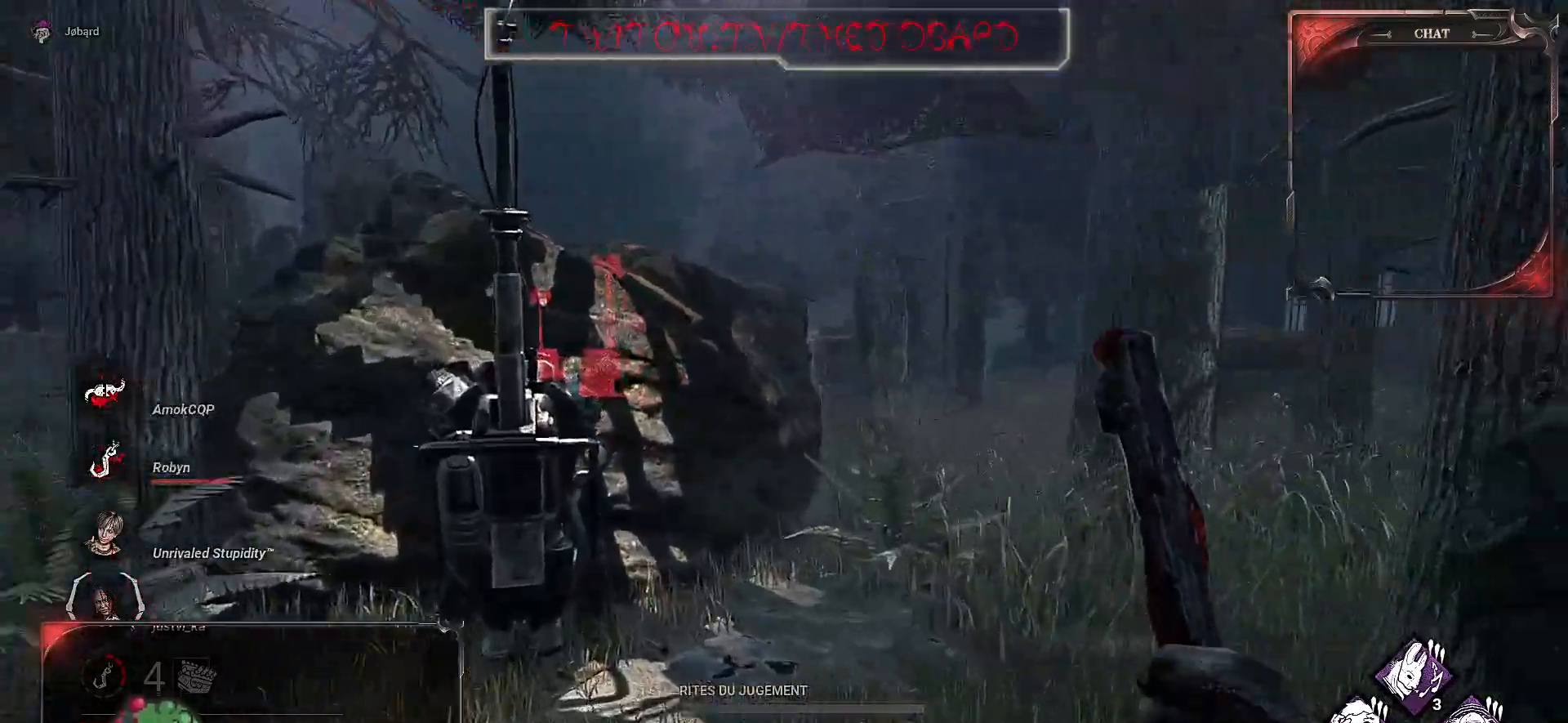
{"keys": ["z"], "mouse": [], "events": []}
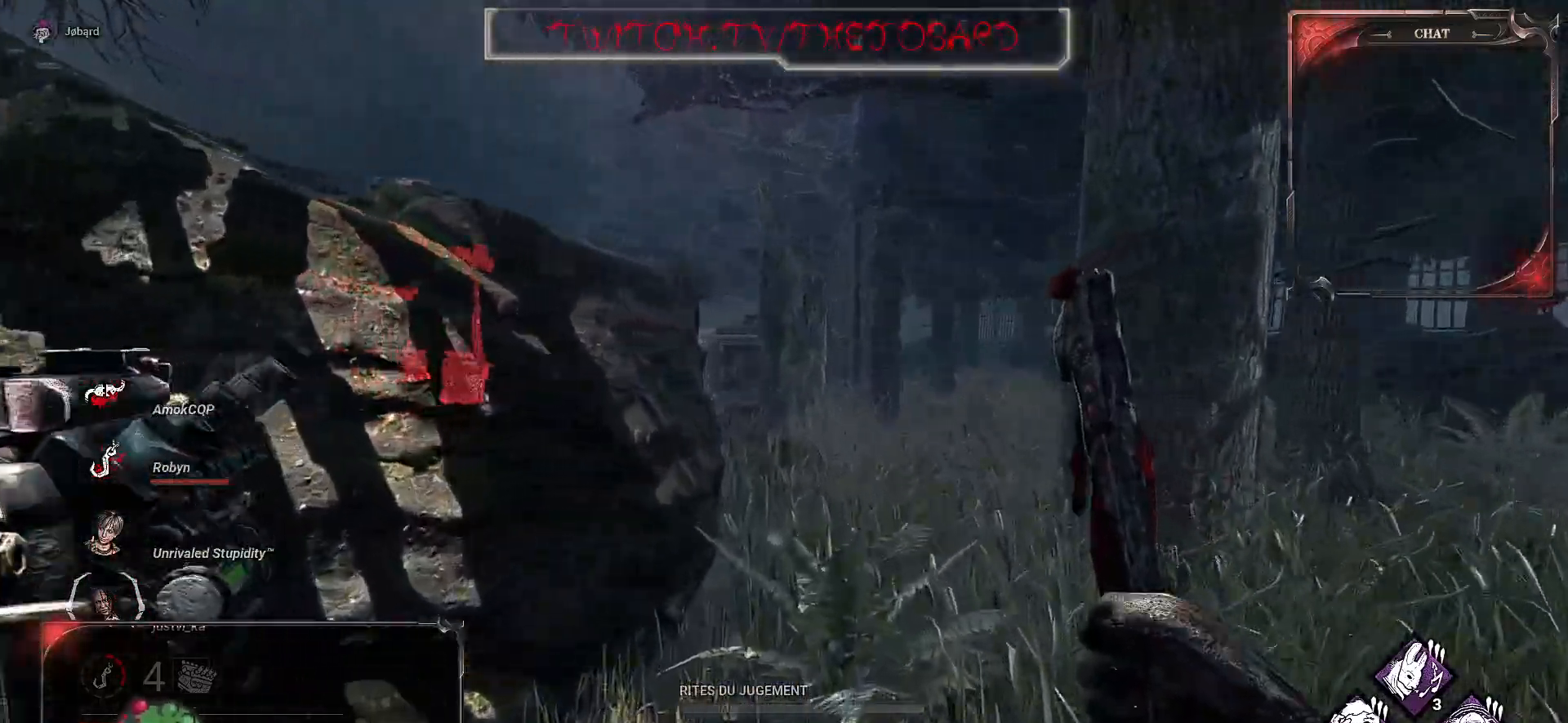
{"keys": ["z"], "mouse": [], "events": []}
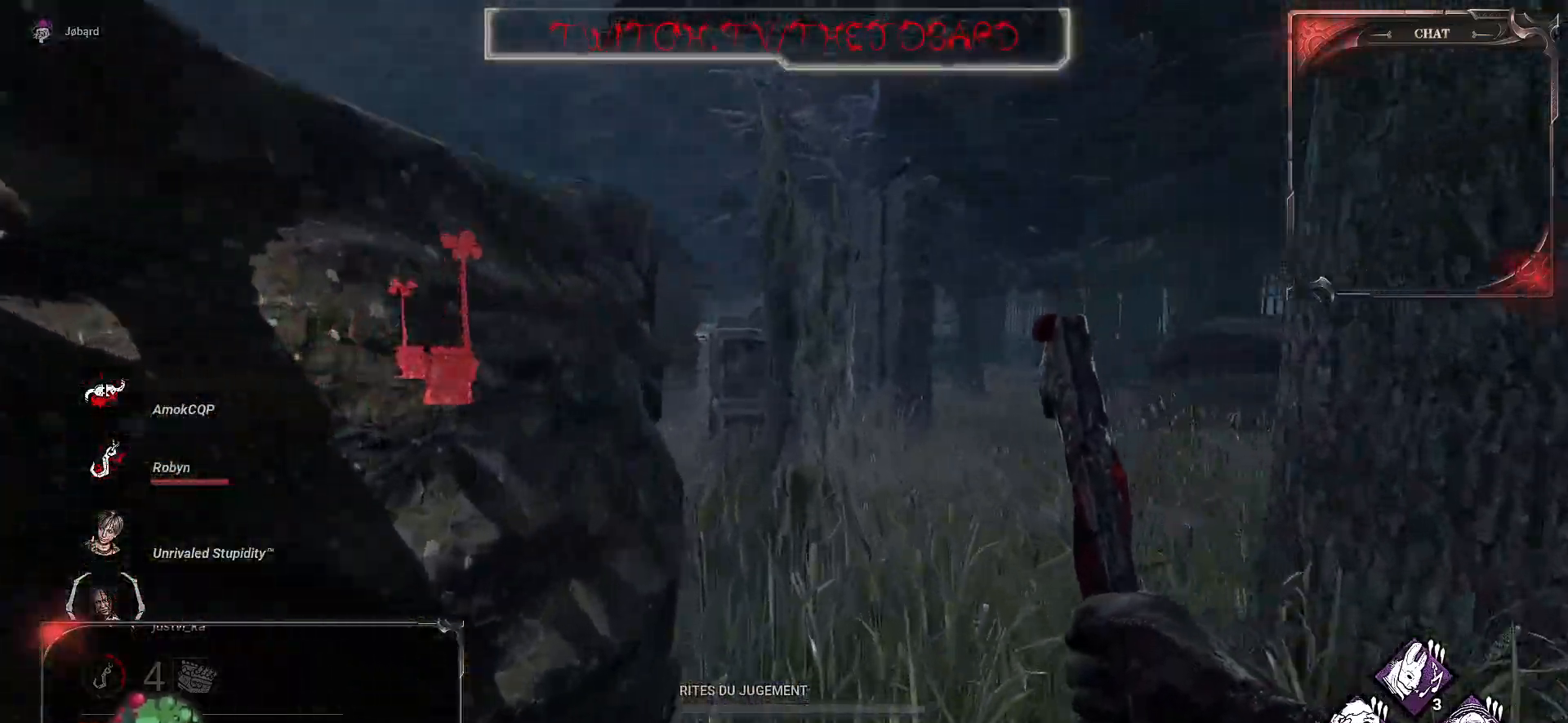
{"keys": ["z"], "mouse": [], "events": []}
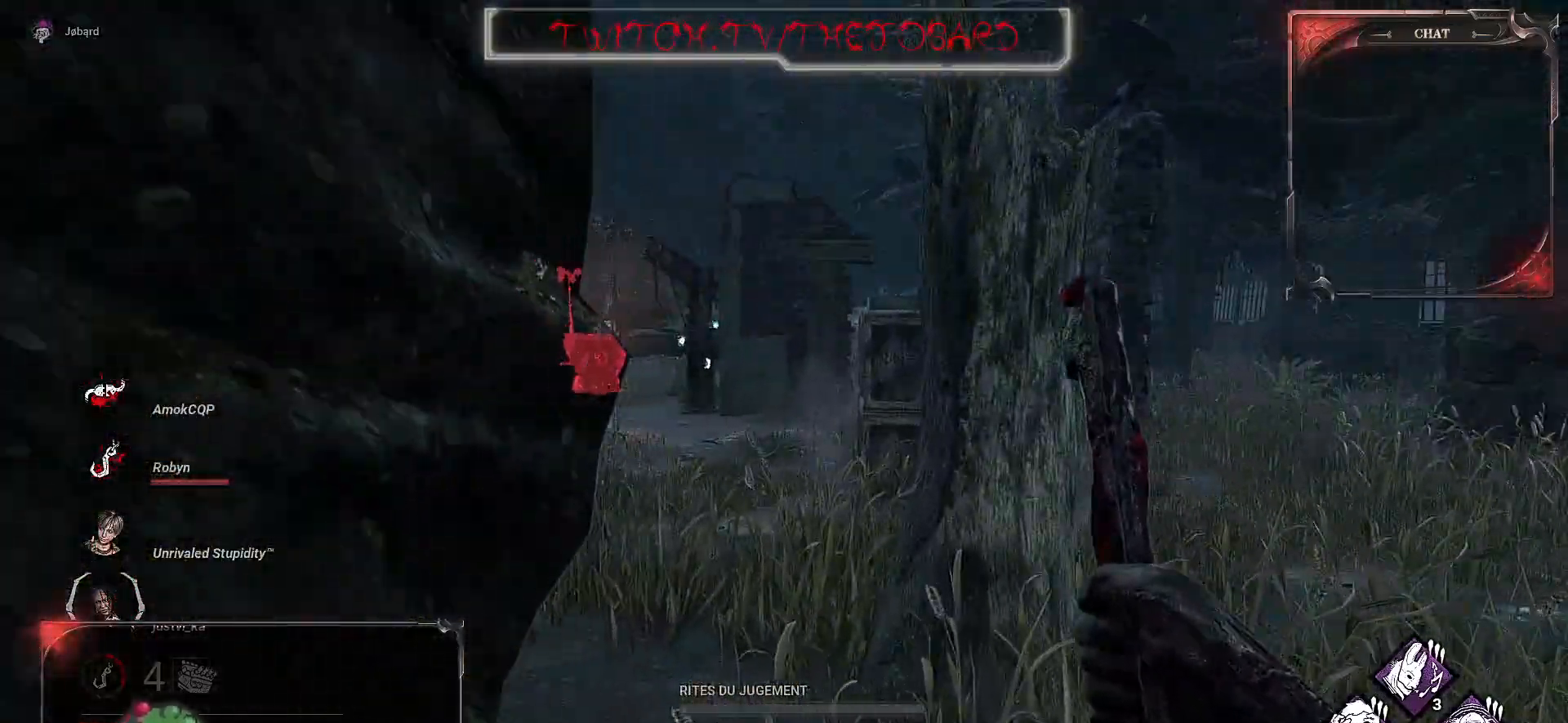
{"keys": ["z"], "mouse": [], "events": []}
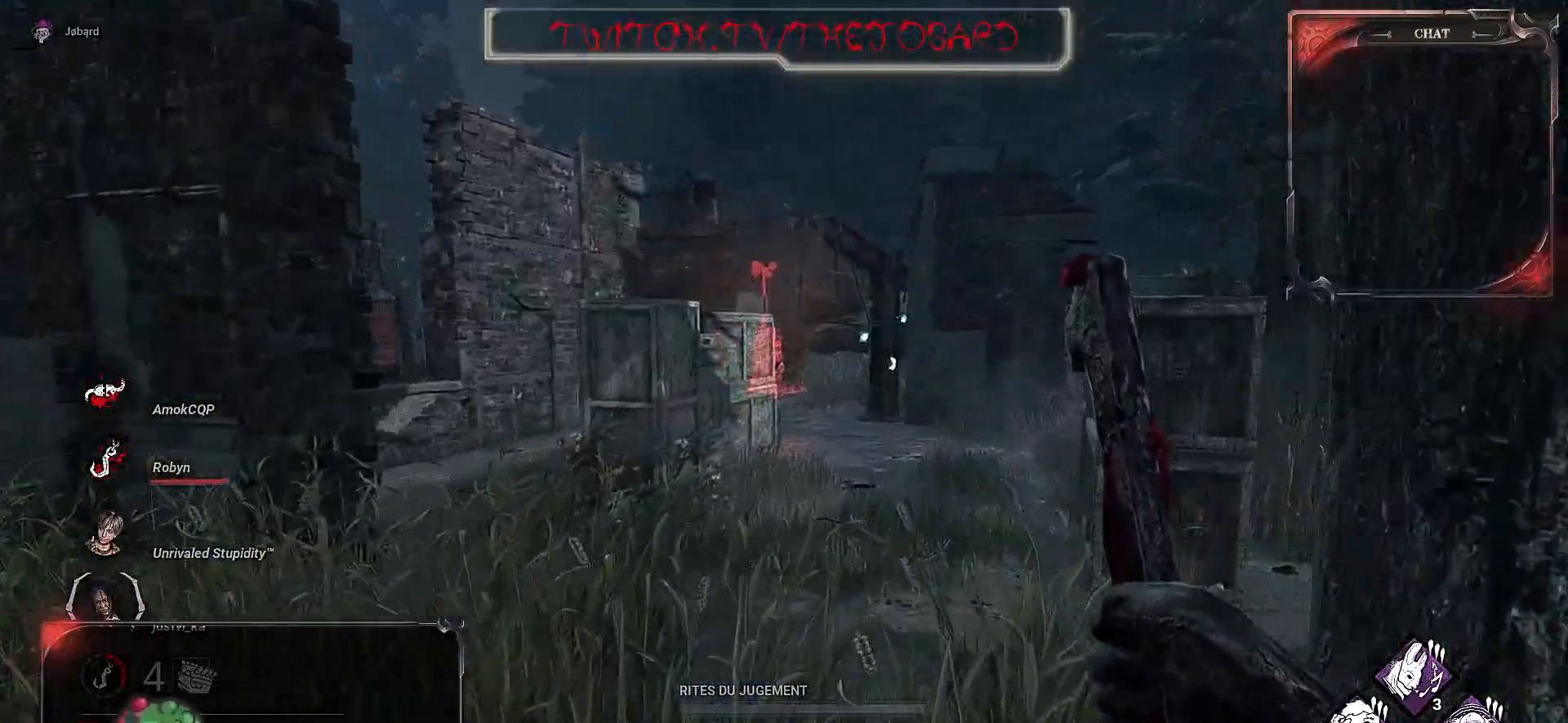
{"keys": ["z"], "mouse": [], "events": []}
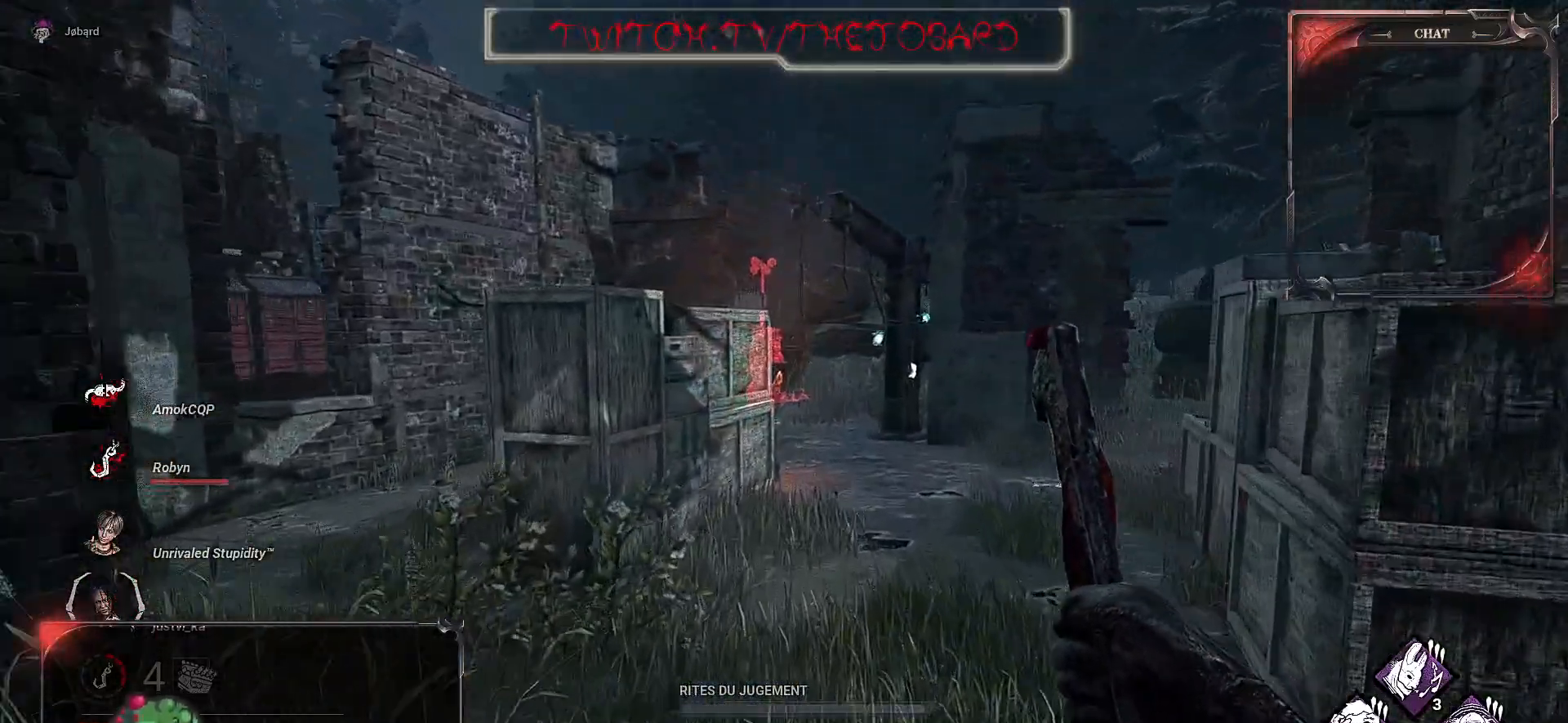
{"keys": ["z"], "mouse": [], "events": []}
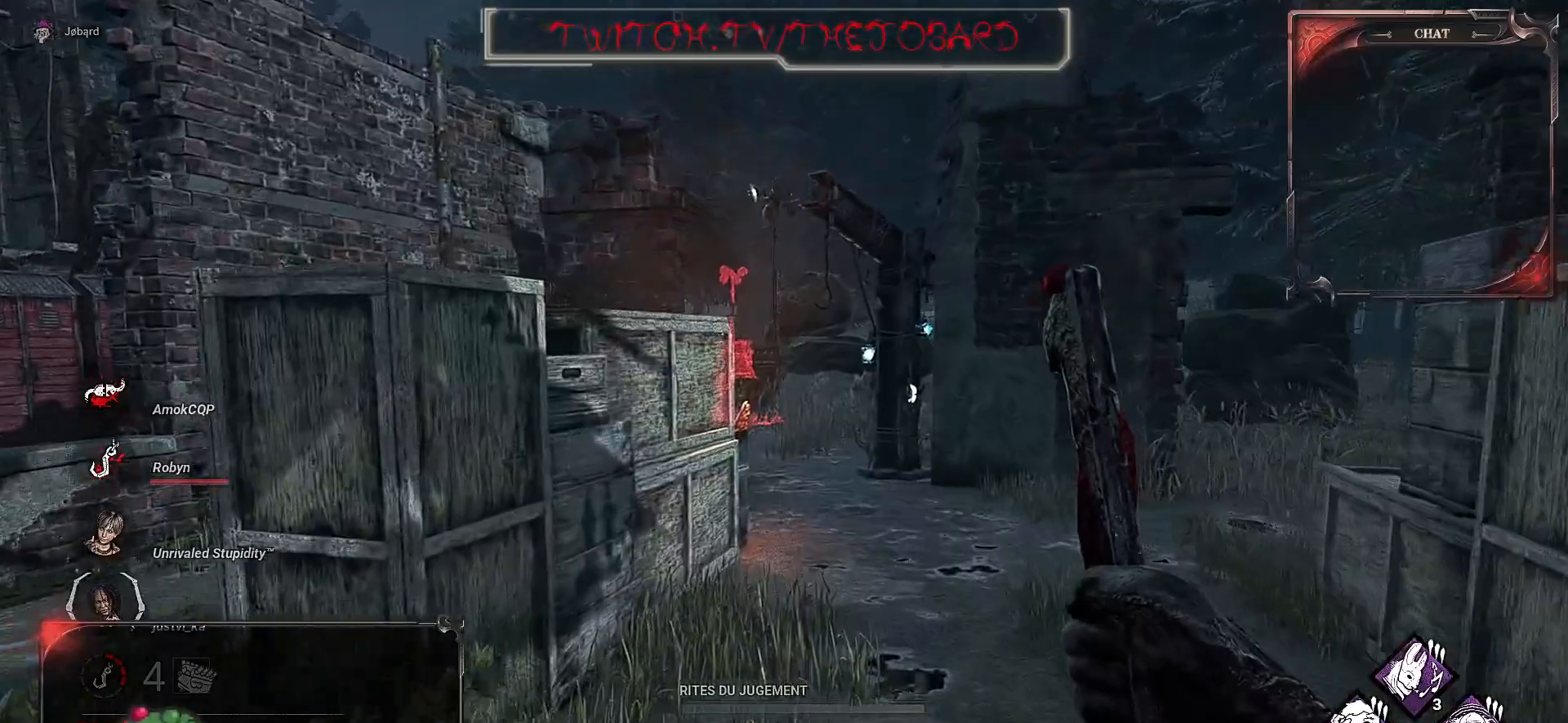
{"keys": ["z"], "mouse": [], "events": []}
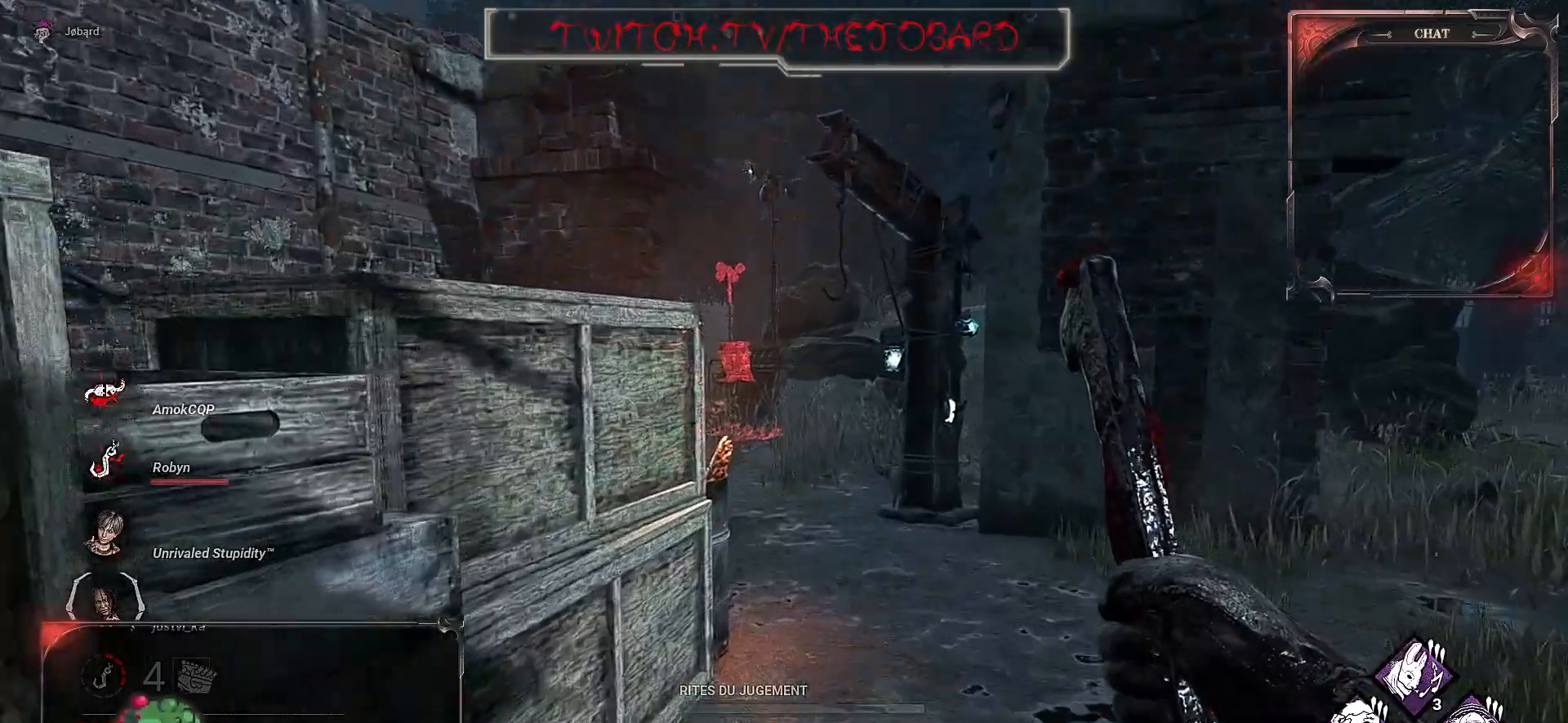
{"keys": ["z"], "mouse": [], "events": []}
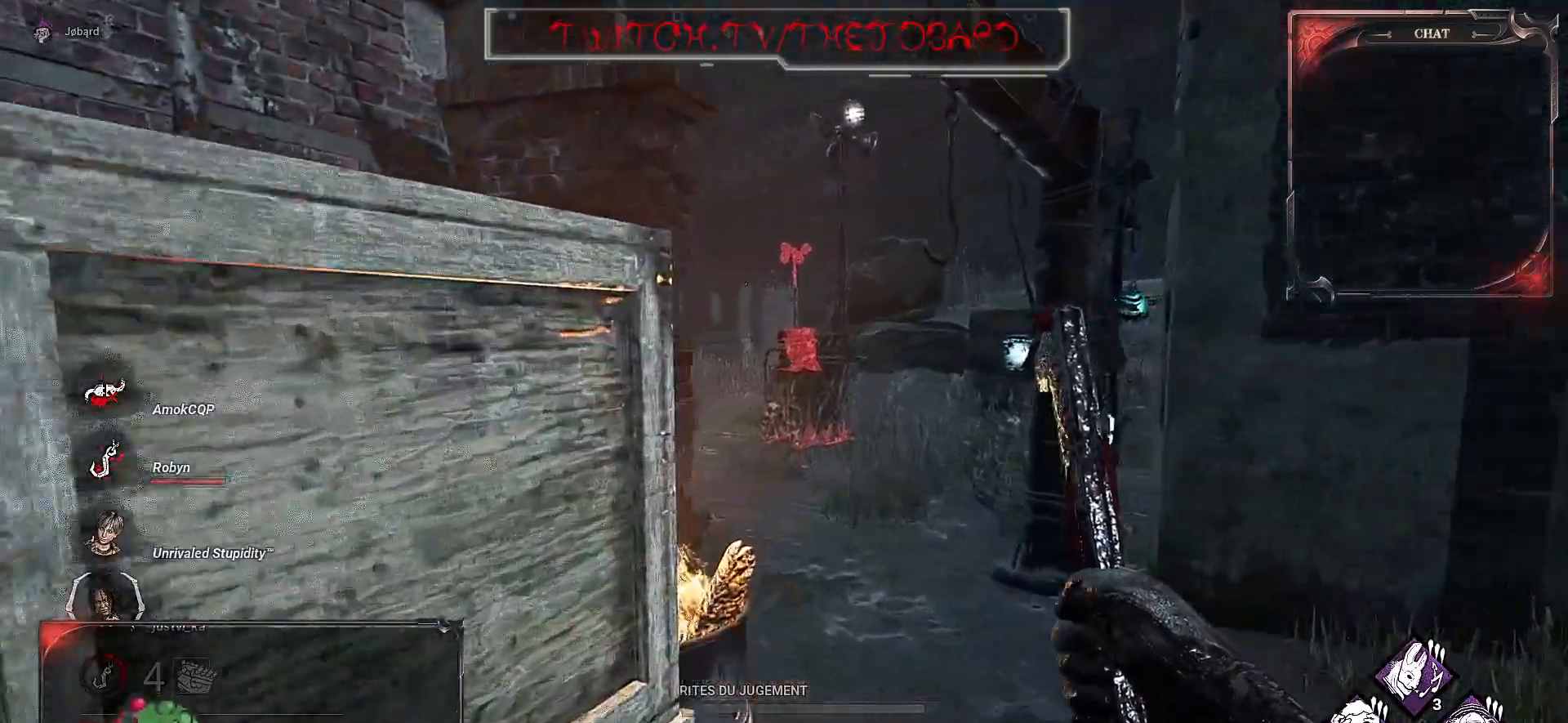
{"keys": ["z"], "mouse": ["right"], "events": [[467, "mouse_right", "down"]]}
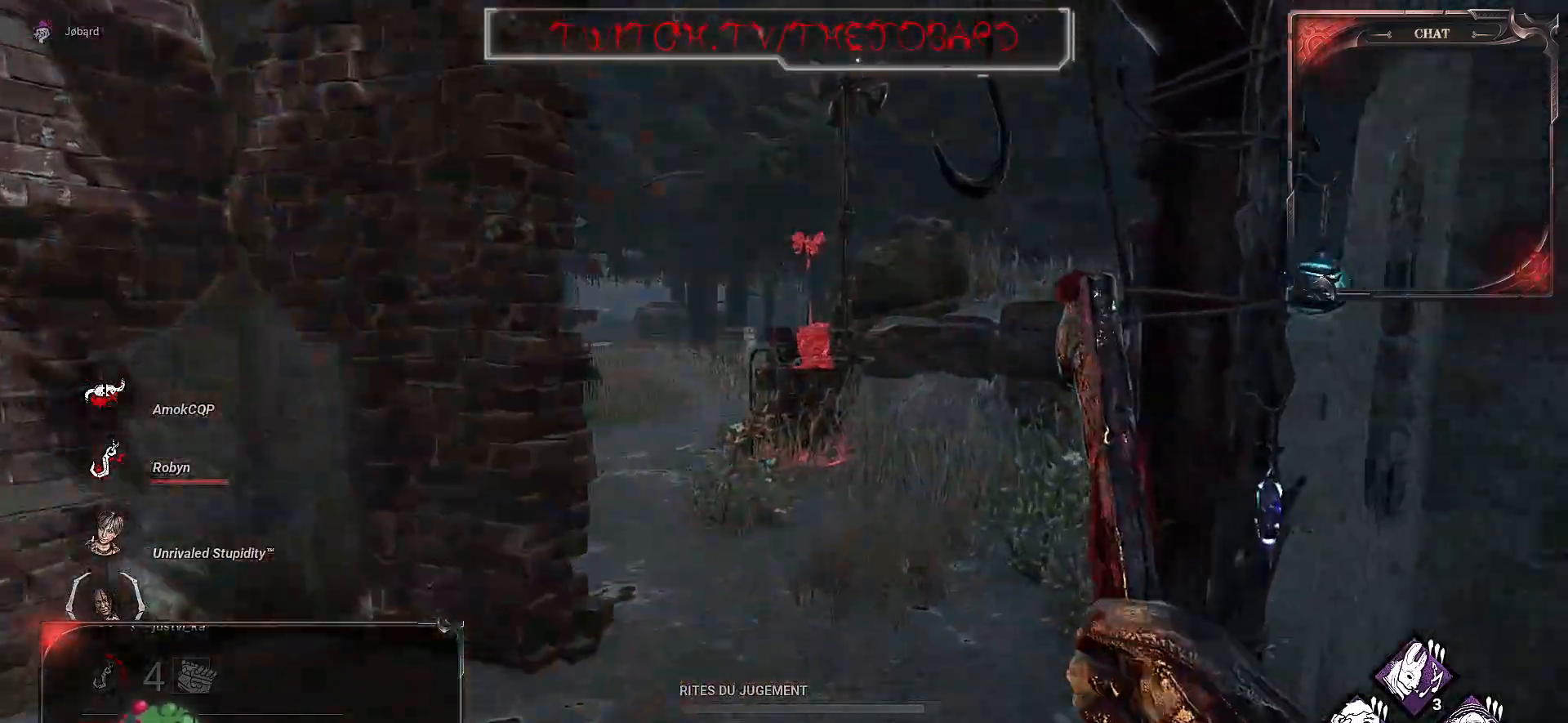
{"keys": ["z"], "mouse": ["right"], "events": []}
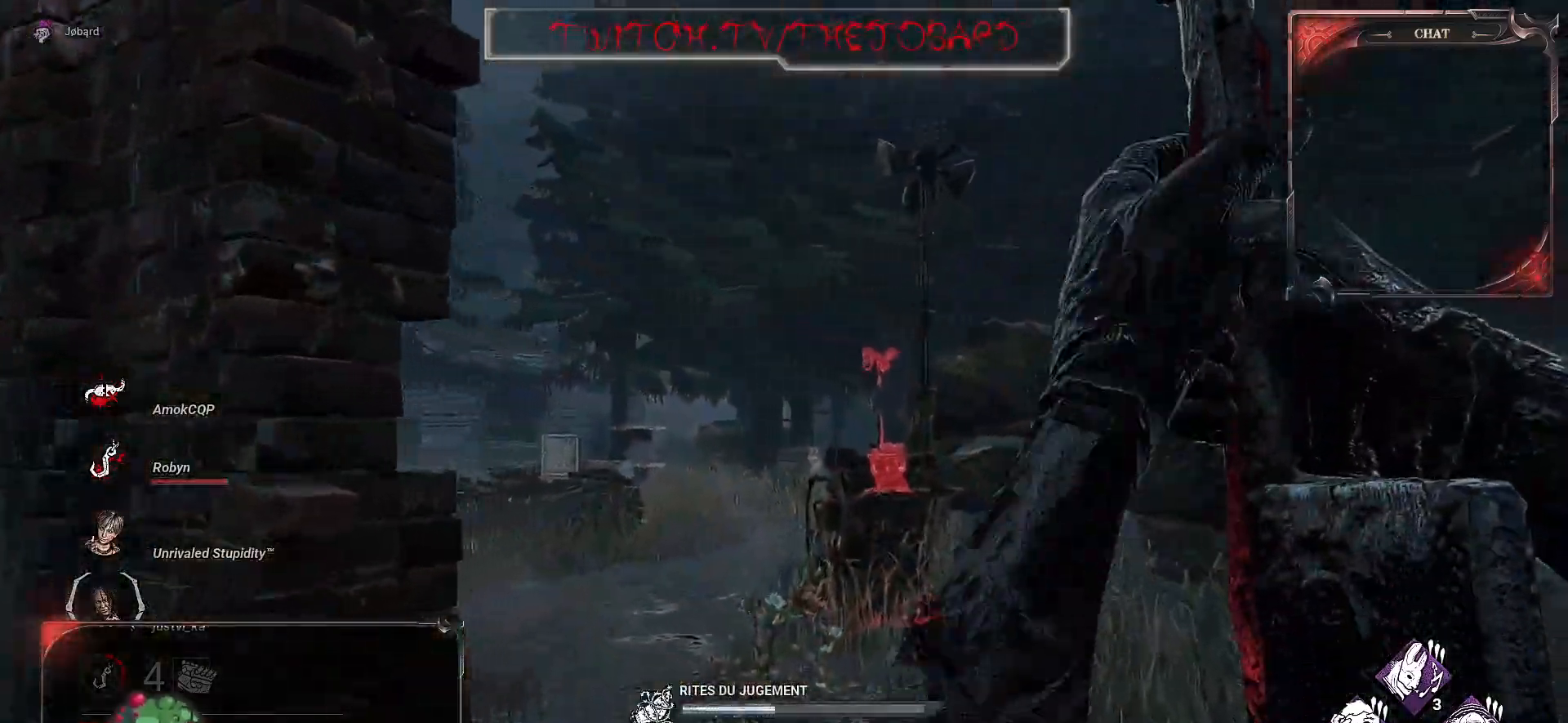
{"keys": ["z"], "mouse": ["right"], "events": []}
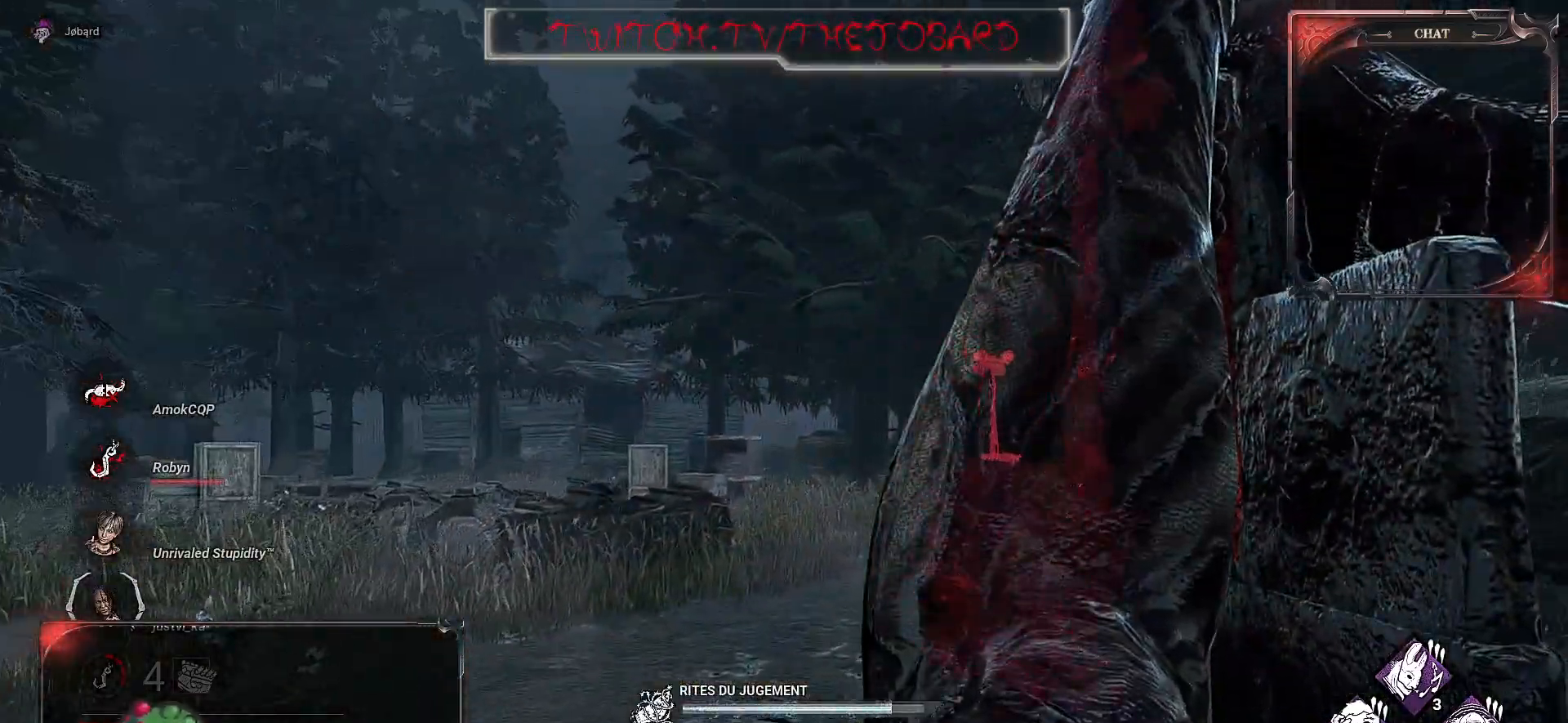
{"keys": ["z"], "mouse": [], "events": [[450, "mouse_right", "up"]]}
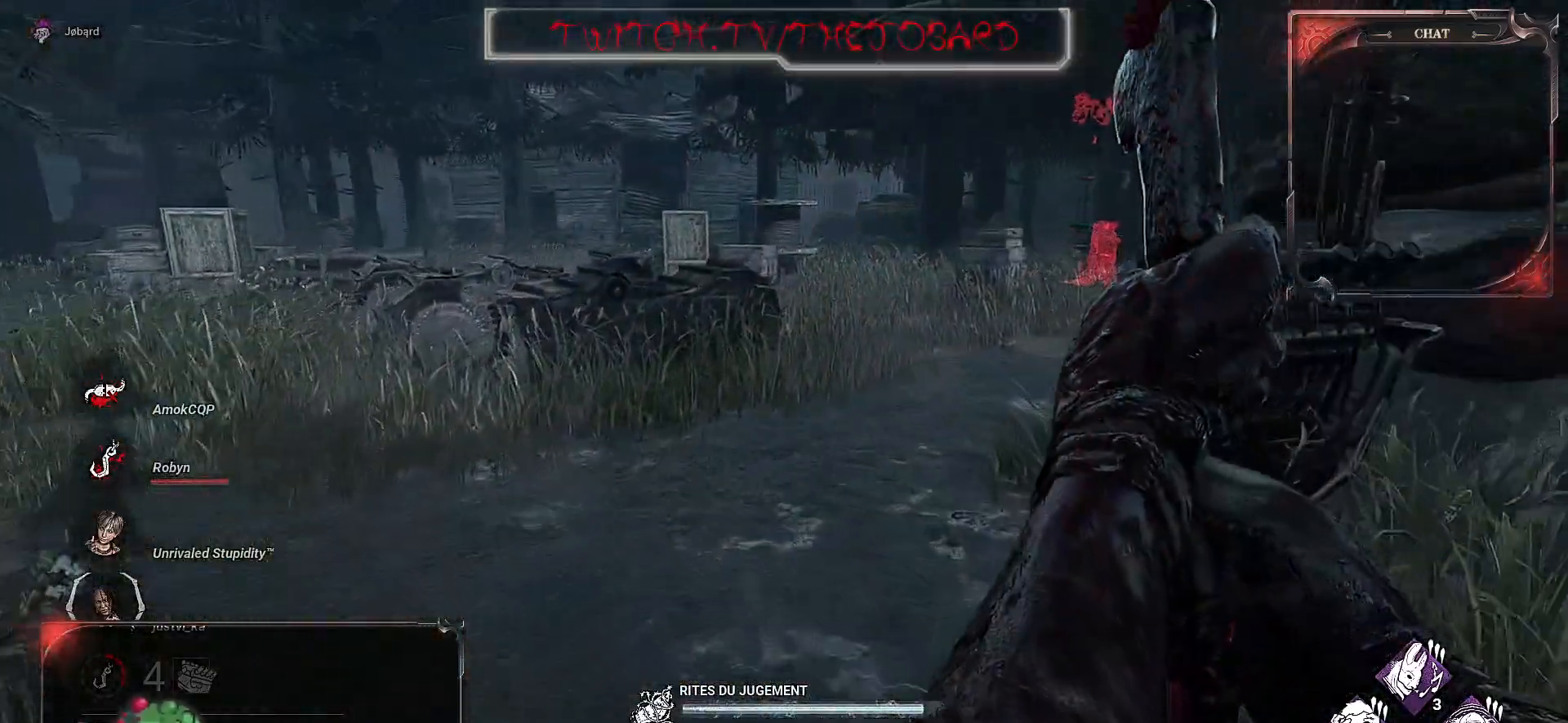
{"keys": ["z"], "mouse": [], "events": []}
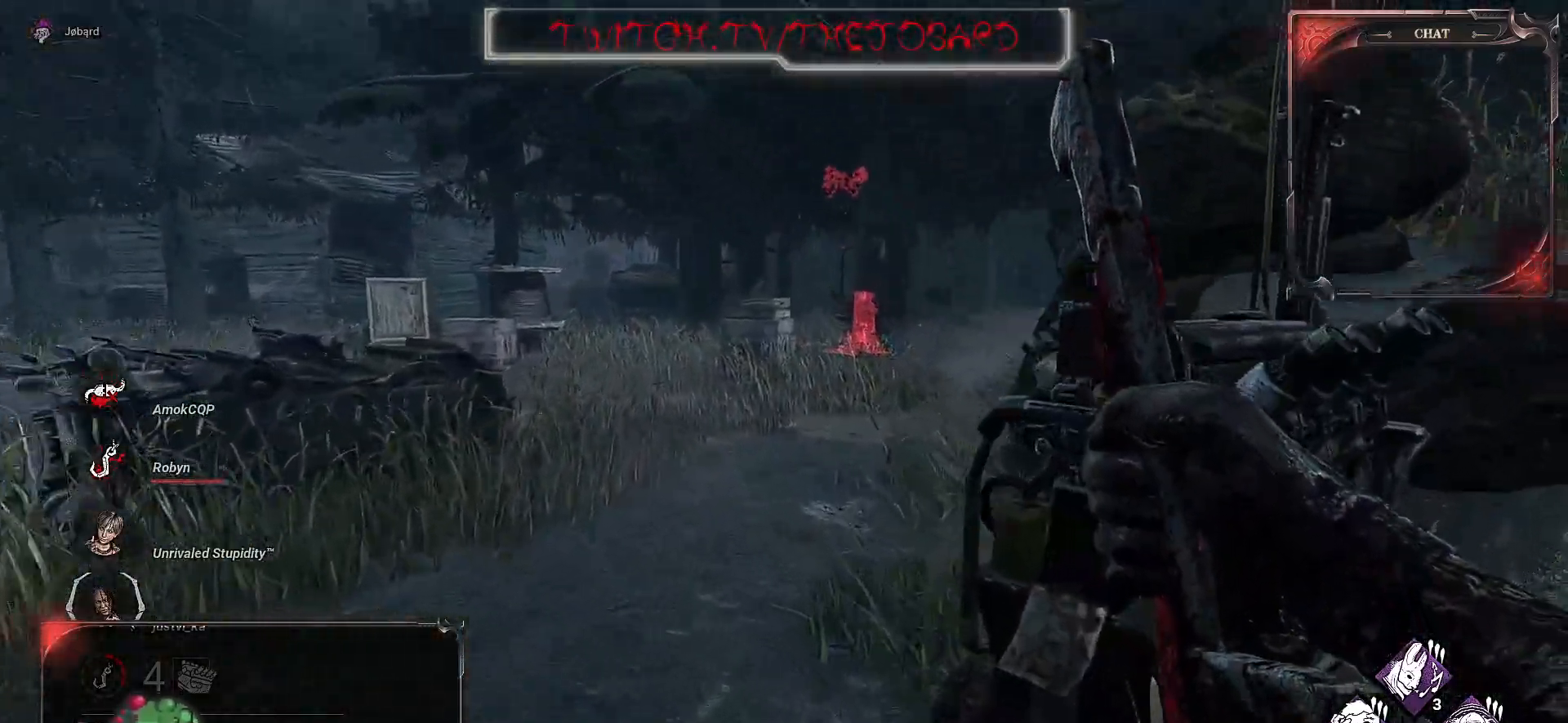
{"keys": ["z"], "mouse": [], "events": []}
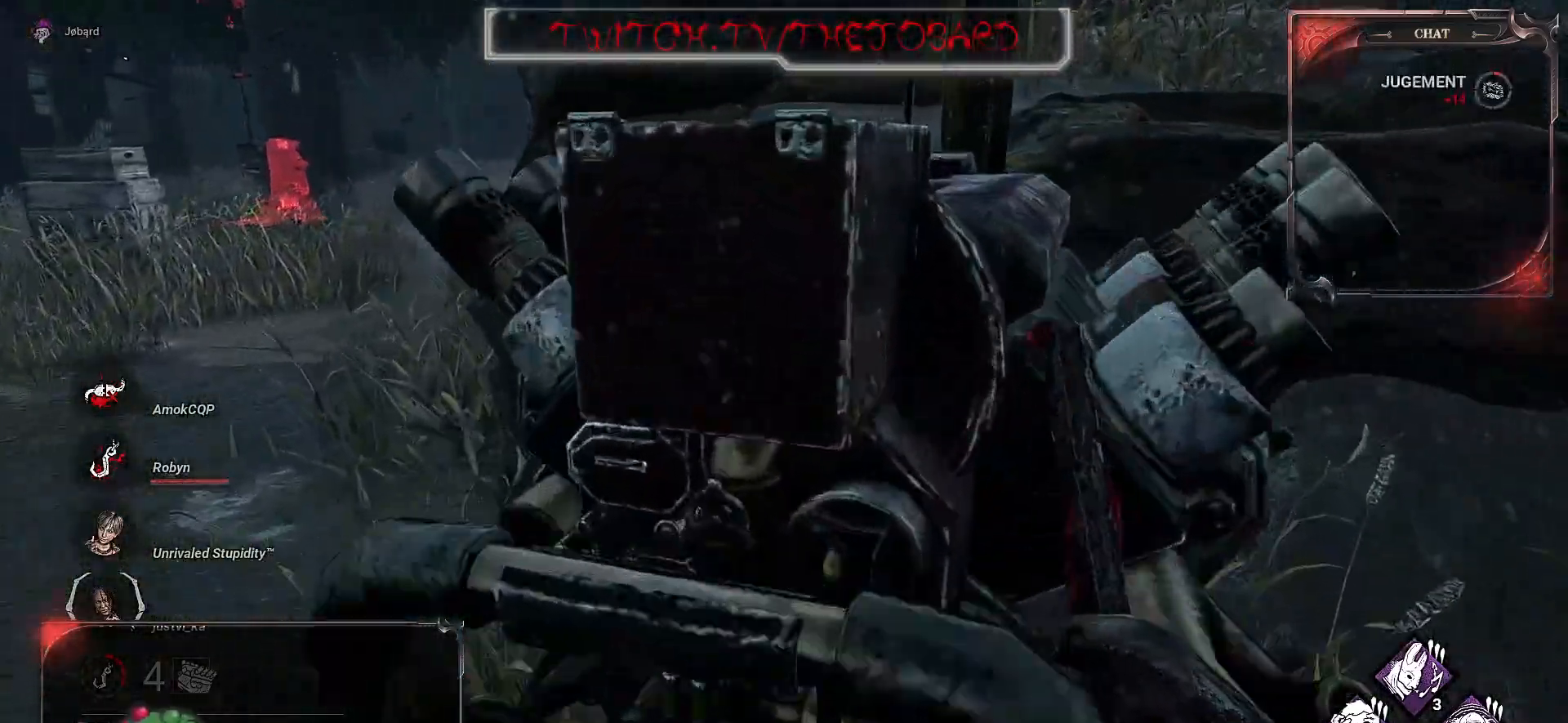
{"keys": ["space"], "mouse": [], "events": [[67, "space", "down"], [250, "z", "up"]]}
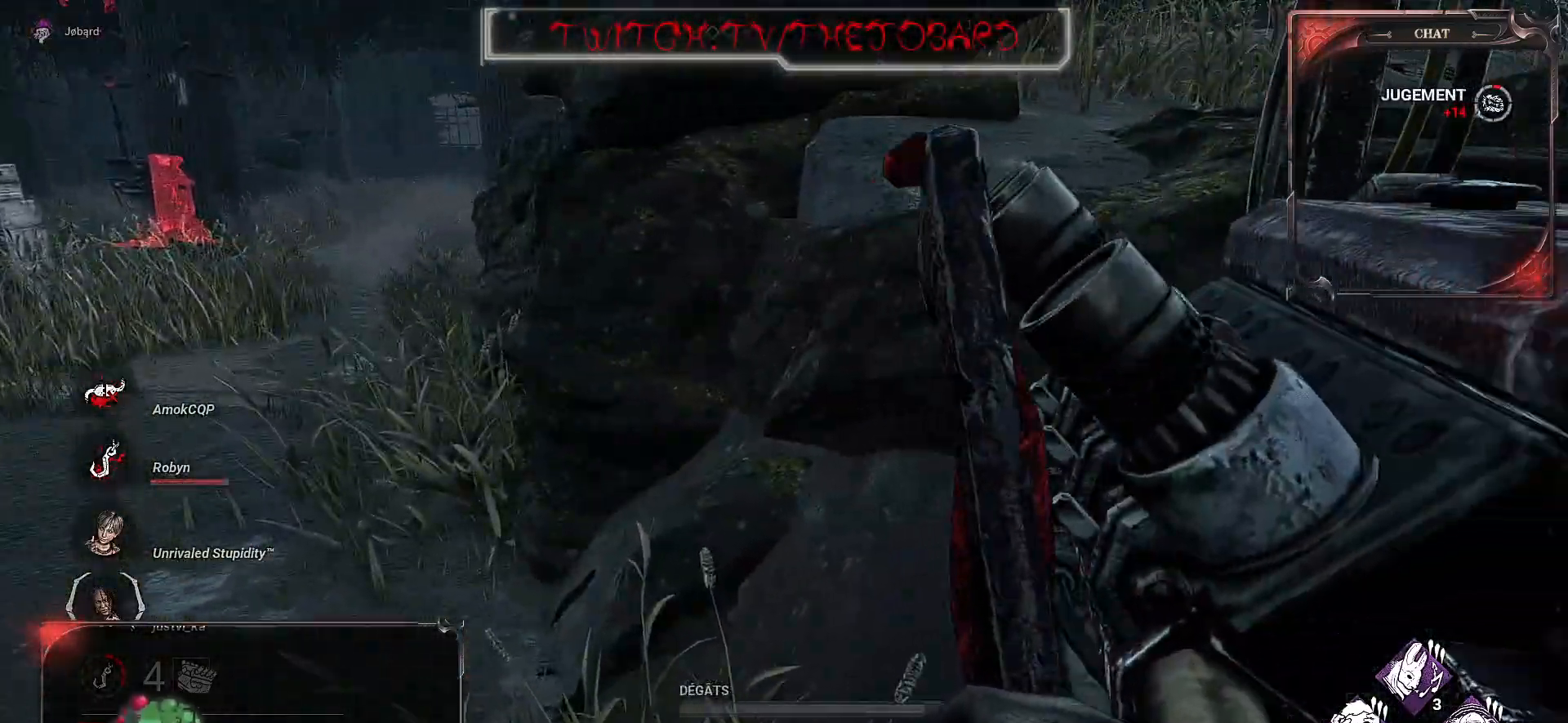
{"keys": ["space"], "mouse": [], "events": [[167, "space", "up"], [300, "space", "down"]]}
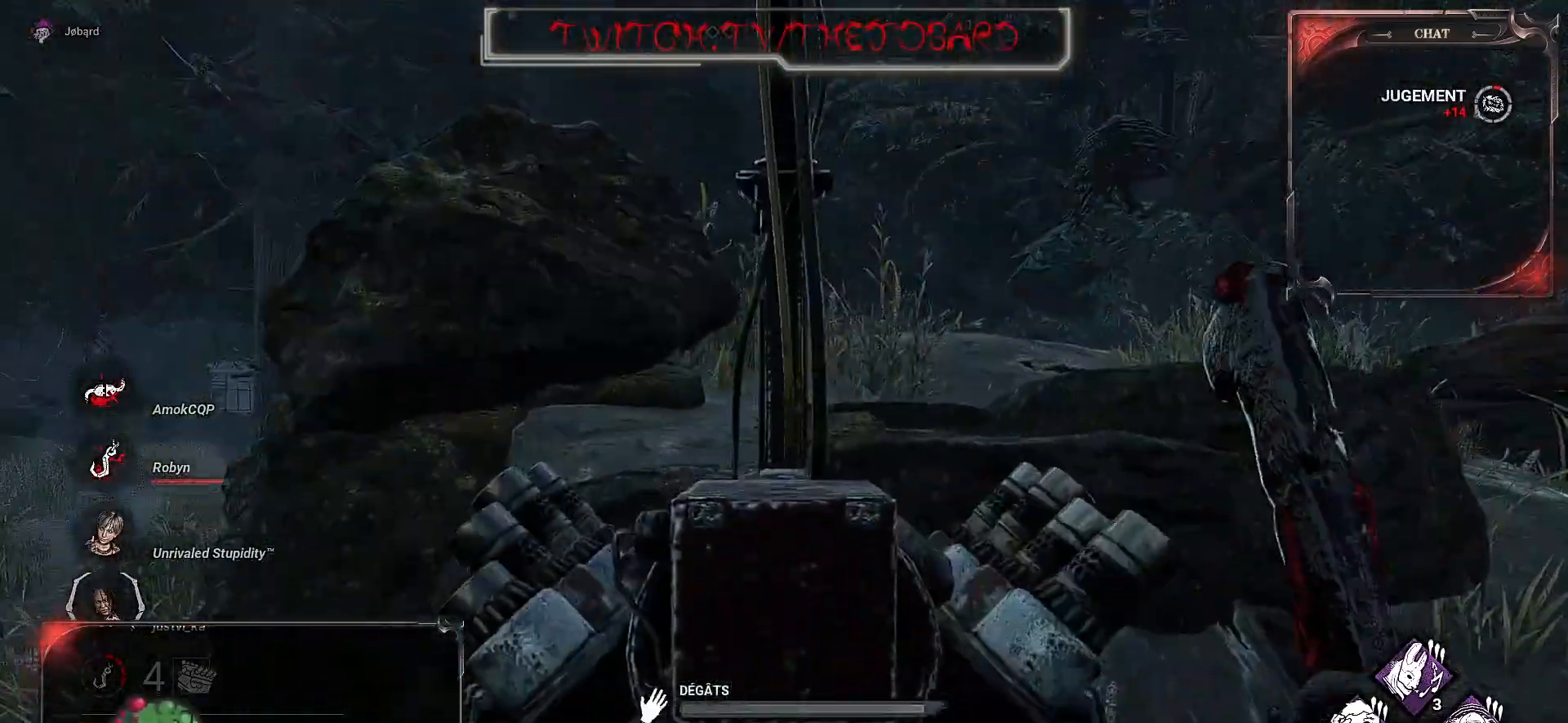
{"keys": ["space"], "mouse": [], "events": []}
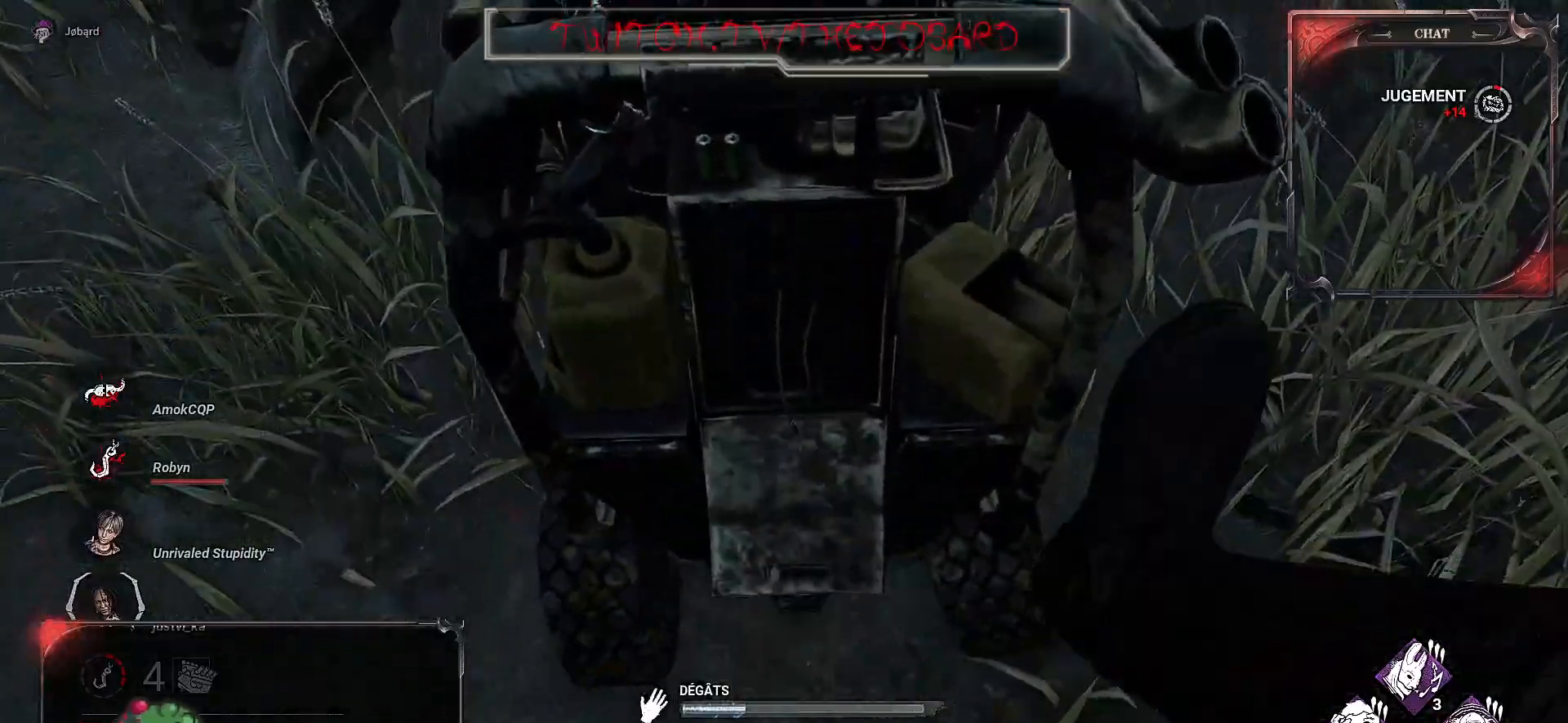
{"keys": ["space"], "mouse": [], "events": []}
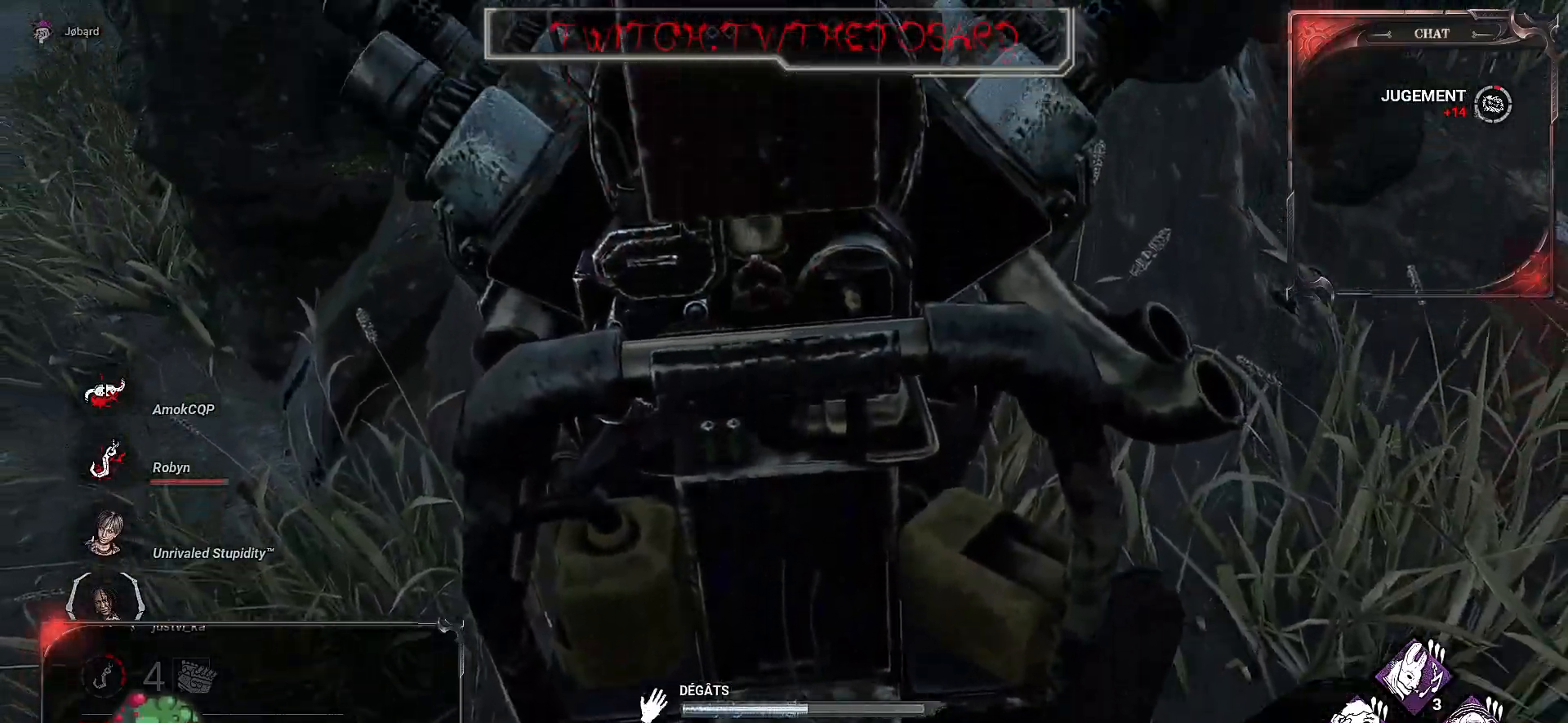
{"keys": ["space"], "mouse": [], "events": []}
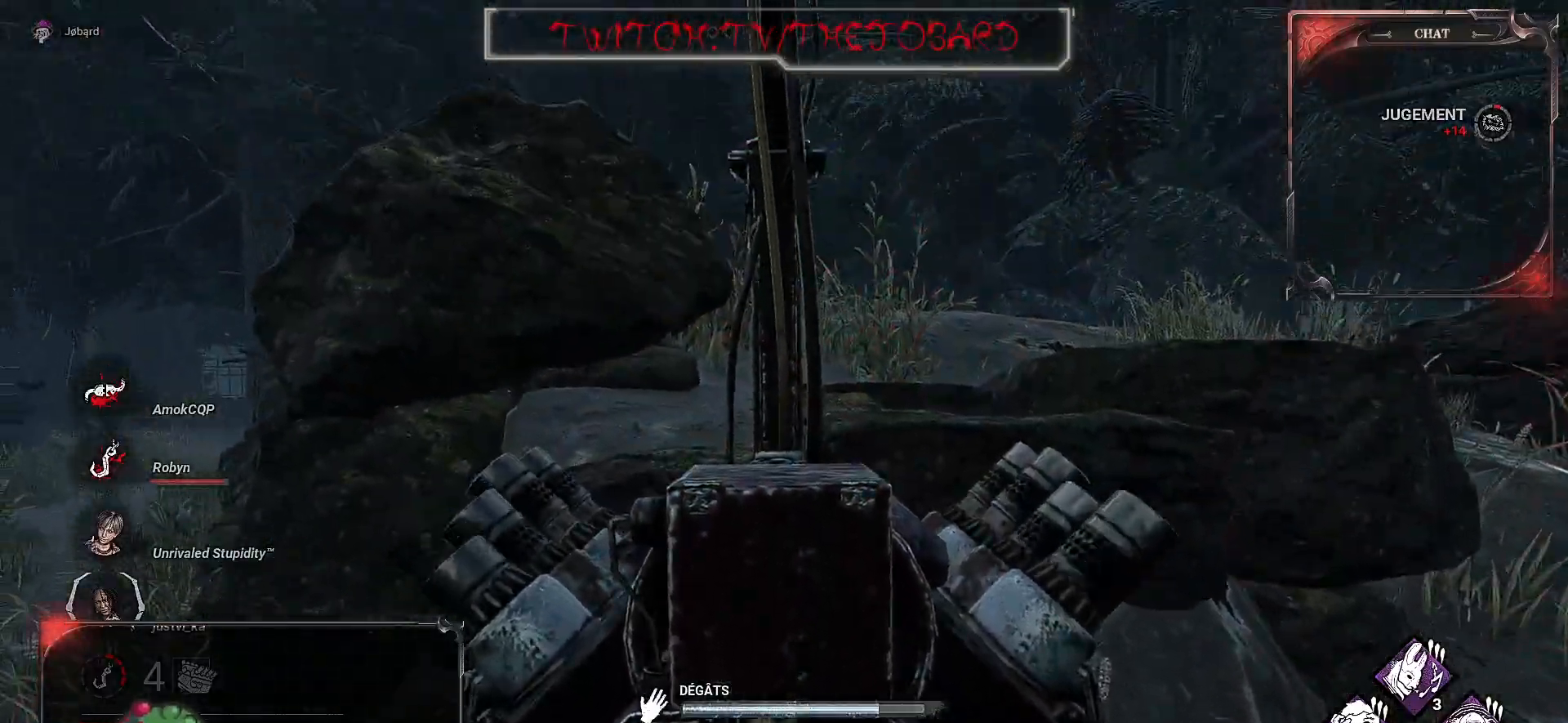
{"keys": ["q", "space", "z"], "mouse": [], "events": [[183, "q", "down"], [250, "z", "down"]]}
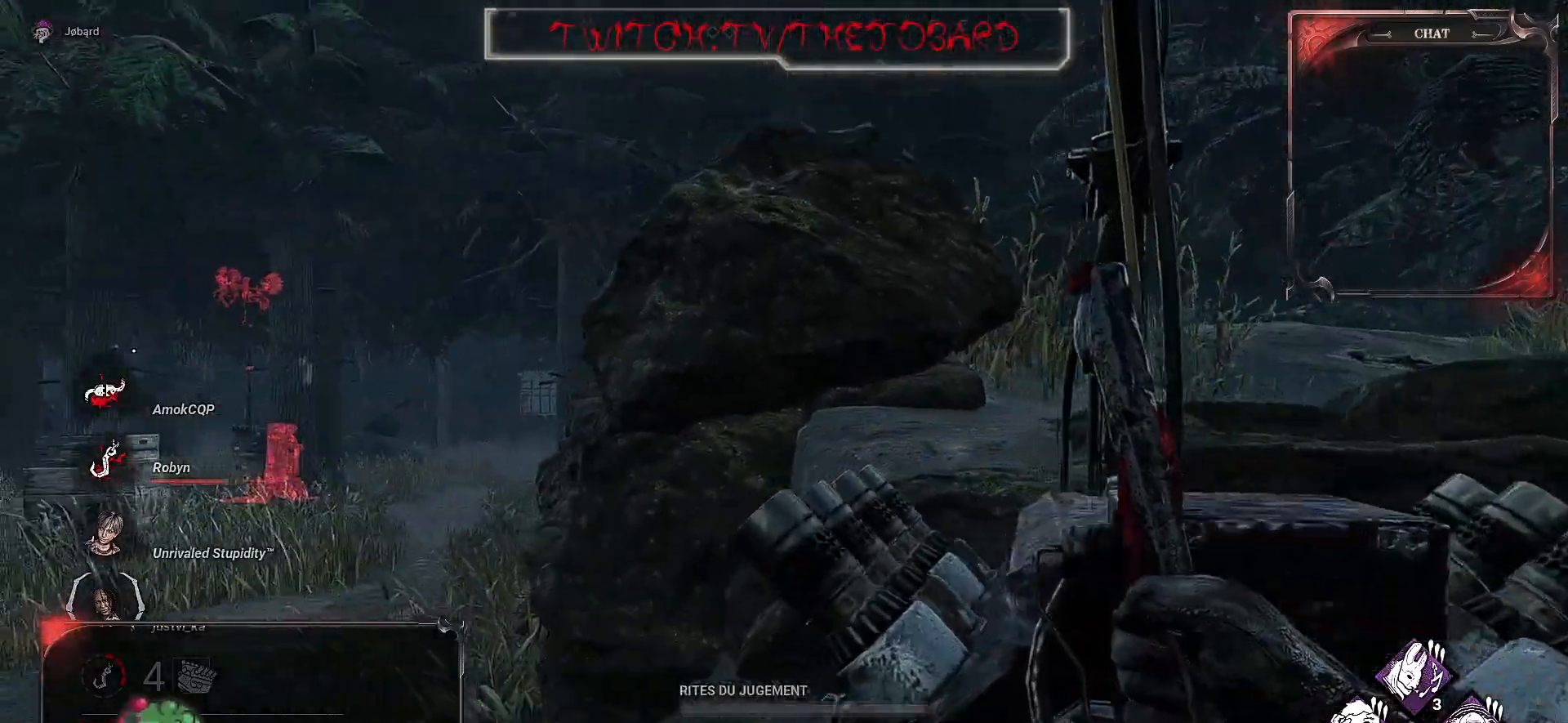
{"keys": ["z"], "mouse": [], "events": [[17, "space", "up"], [200, "q", "up"]]}
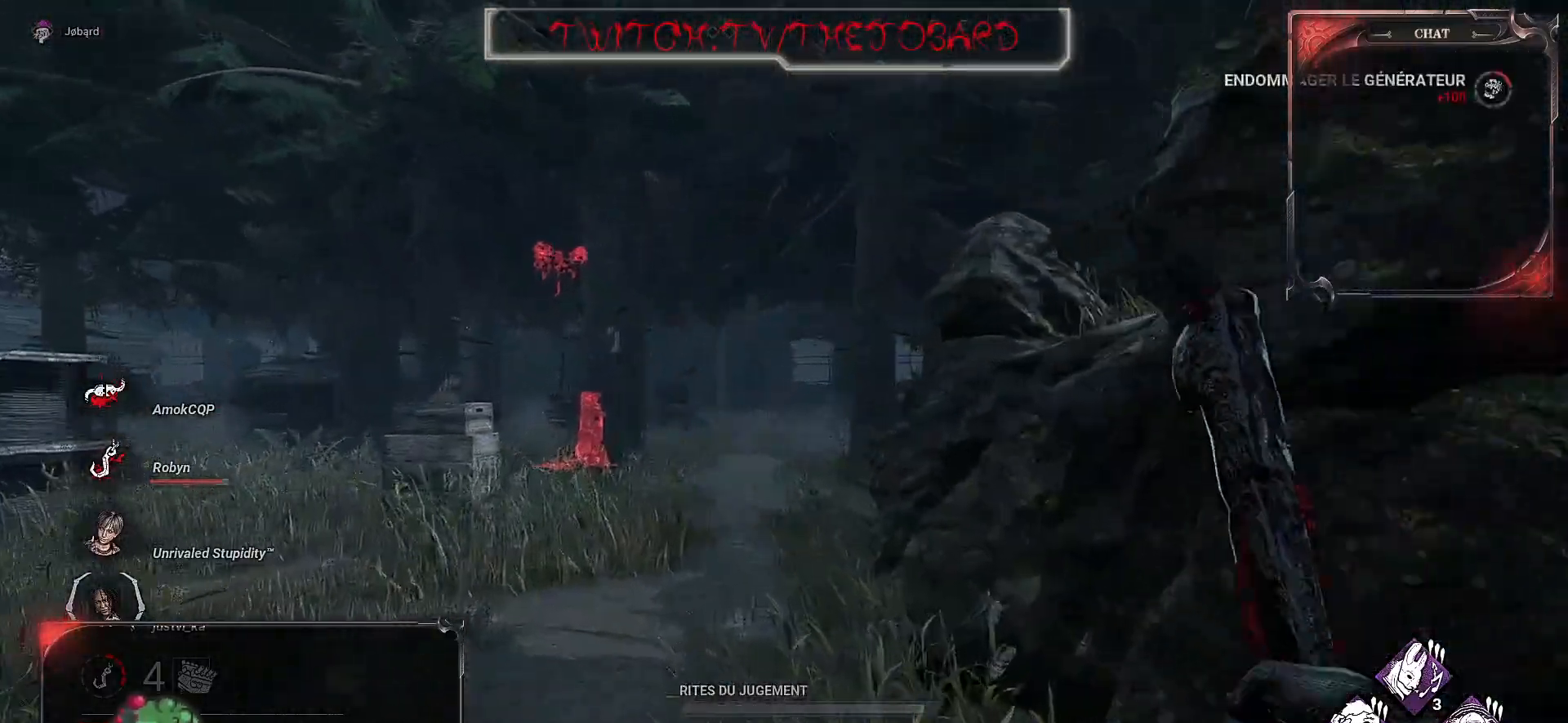
{"keys": ["z"], "mouse": [], "events": []}
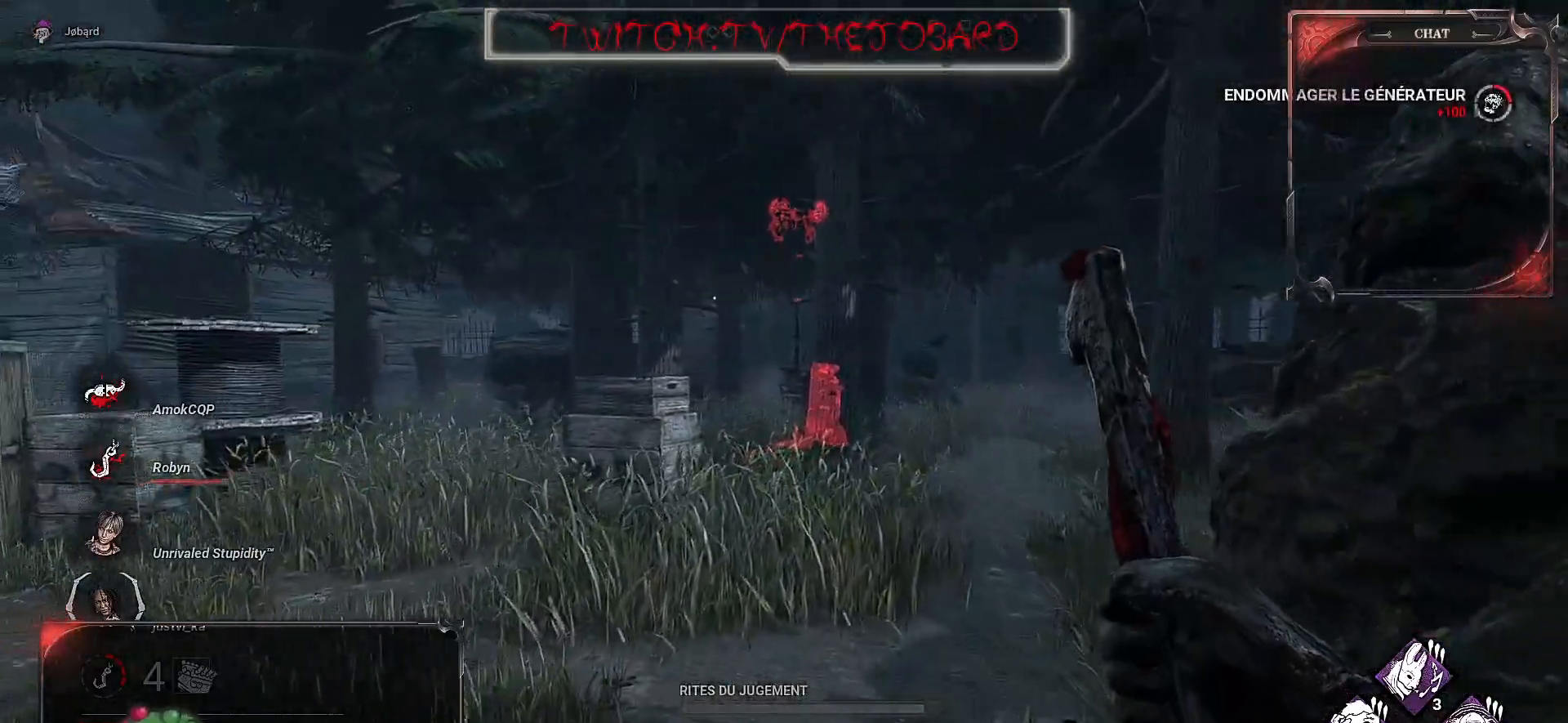
{"keys": ["z"], "mouse": [], "events": []}